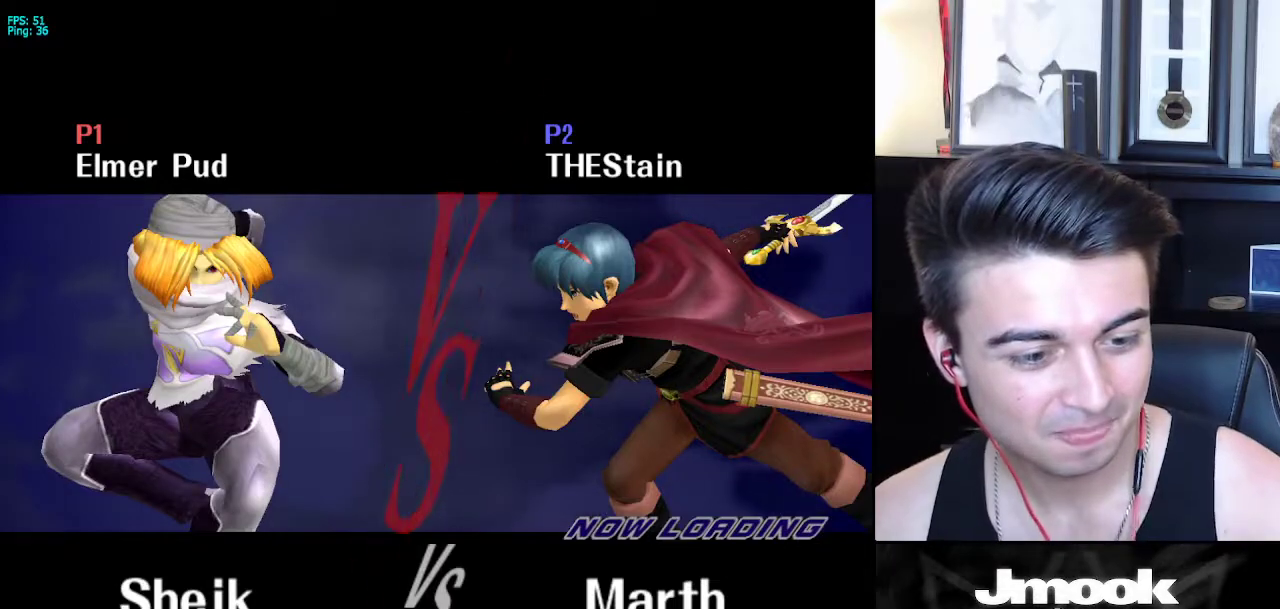
Gameplay with a controller (Nintendo layout); each line is a JSON object with the inputs held at the frame after it. "events" lists button and stick changes between this image and that frame as [ms after this image, input, new state], when the widget could be followed in between. Not read: L3 R3 START.
{"buttons": ["A"], "left_stick": "center", "right_stick": "center", "events": []}
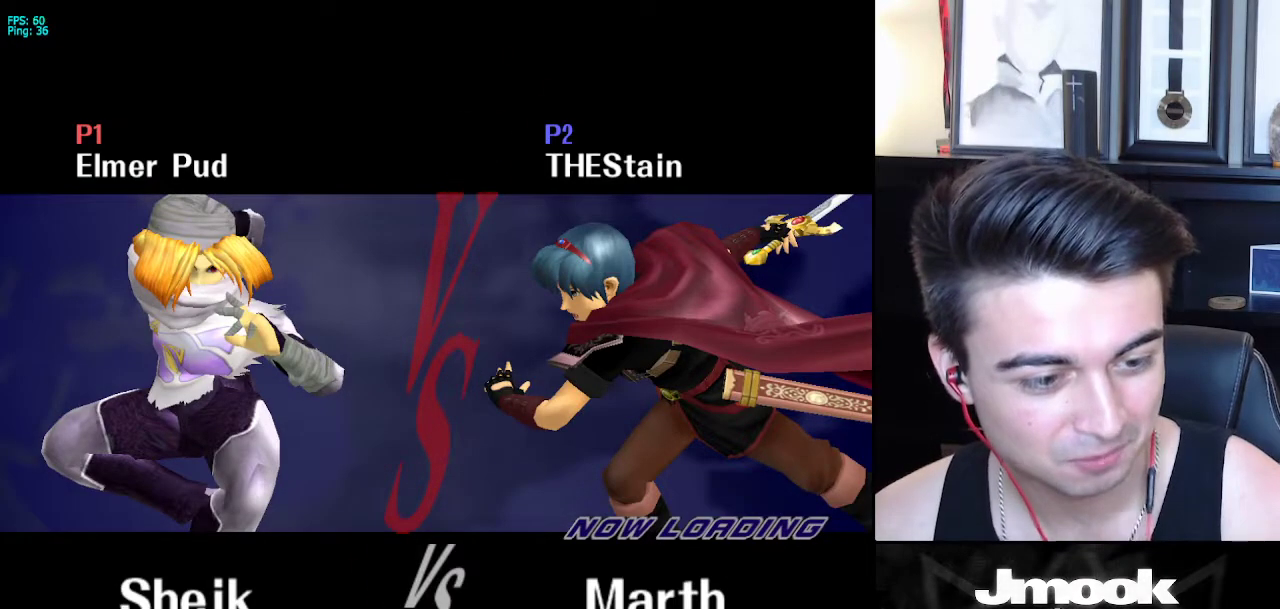
{"buttons": ["A"], "left_stick": "center", "right_stick": "center", "events": []}
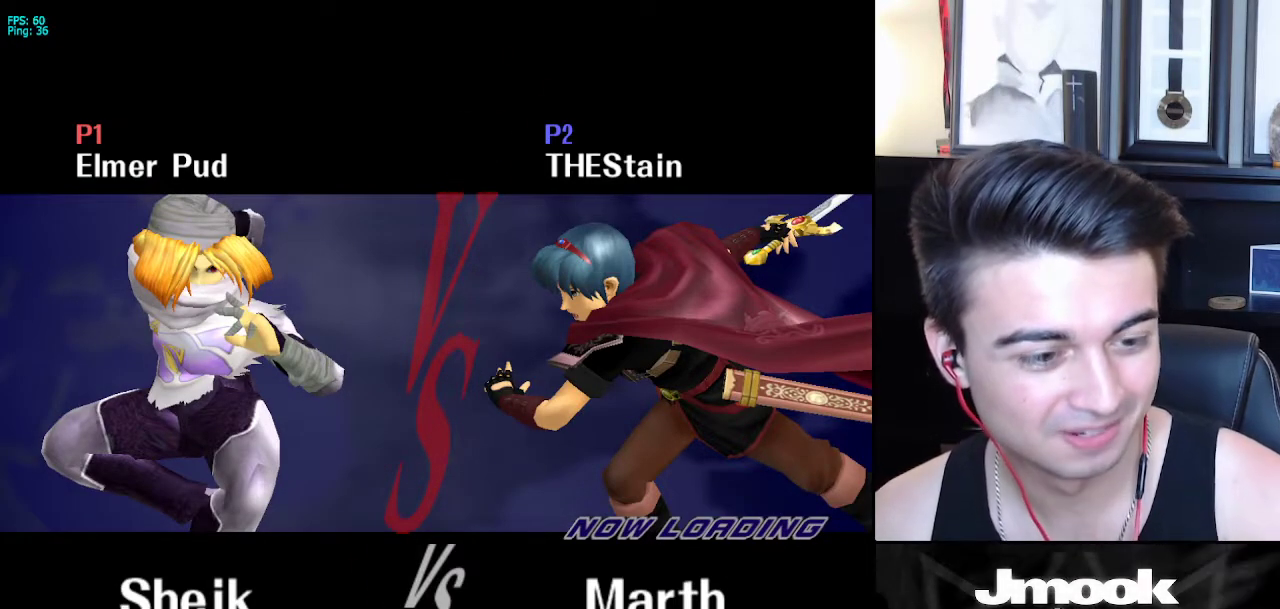
{"buttons": ["A"], "left_stick": "center", "right_stick": "center", "events": [[117, "A", "up"], [233, "A", "down"]]}
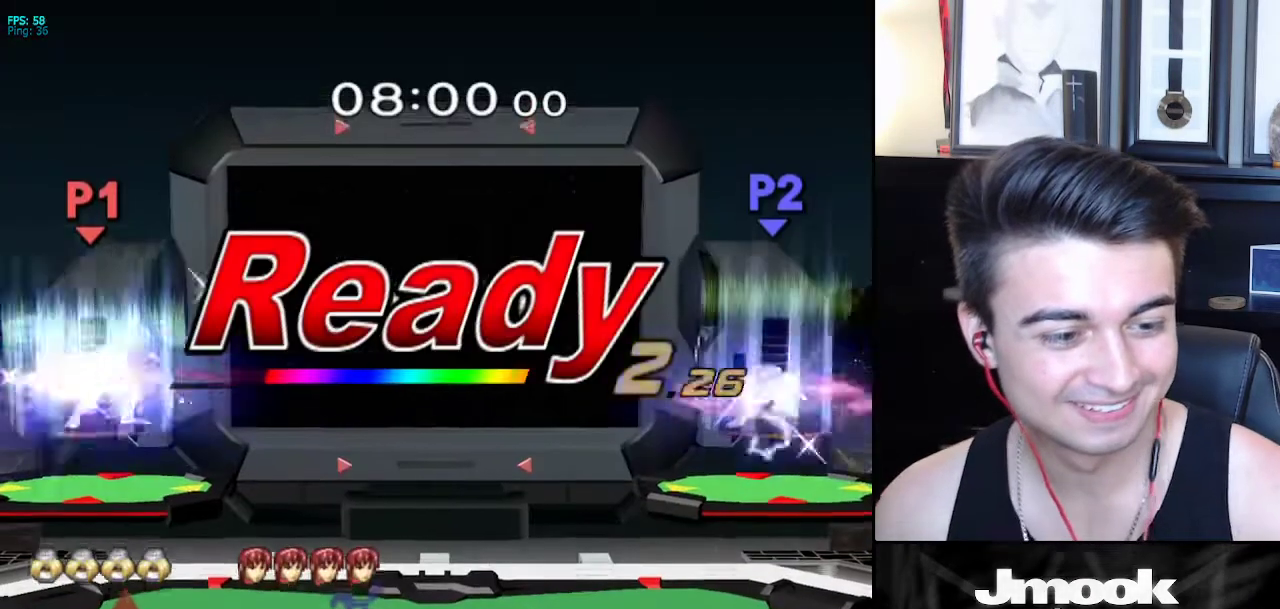
{"buttons": ["A"], "left_stick": "center", "right_stick": "center", "events": []}
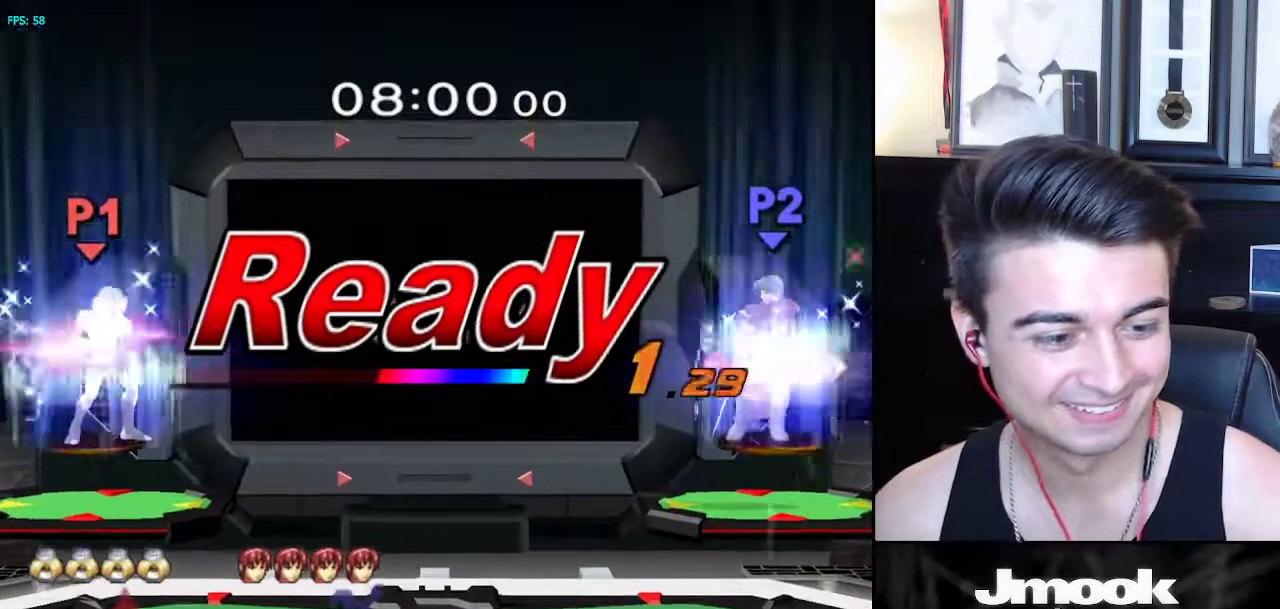
{"buttons": [], "left_stick": "center", "right_stick": "center", "events": [[267, "A", "up"]]}
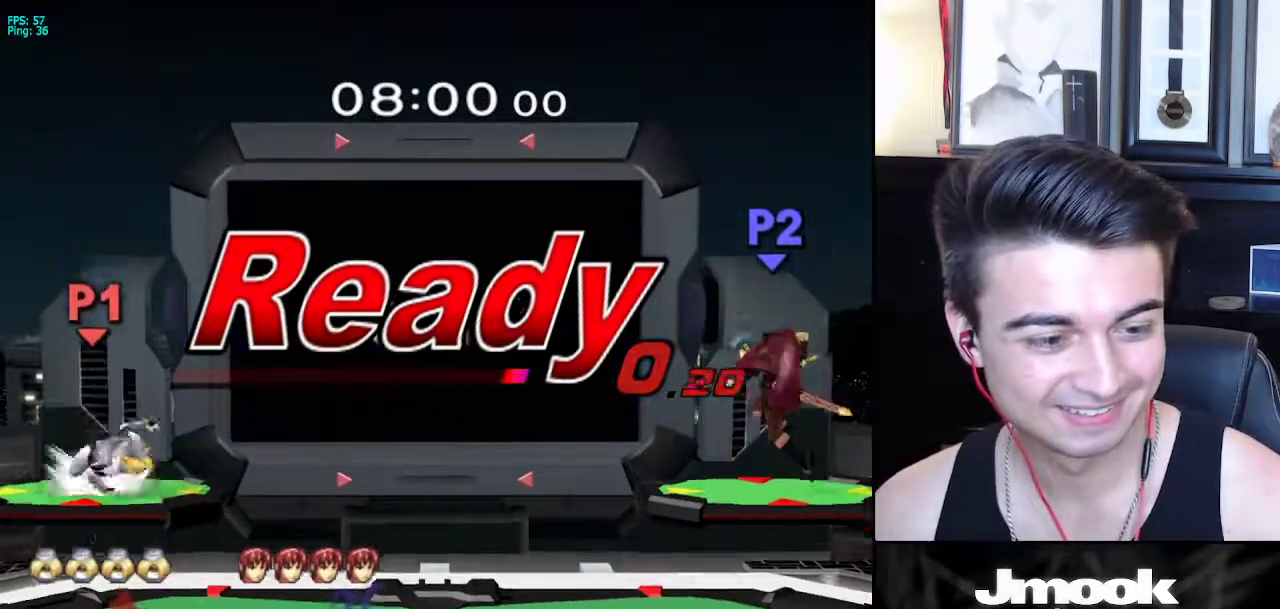
{"buttons": ["B"], "left_stick": "center", "right_stick": "center", "events": [[183, "B", "down"]]}
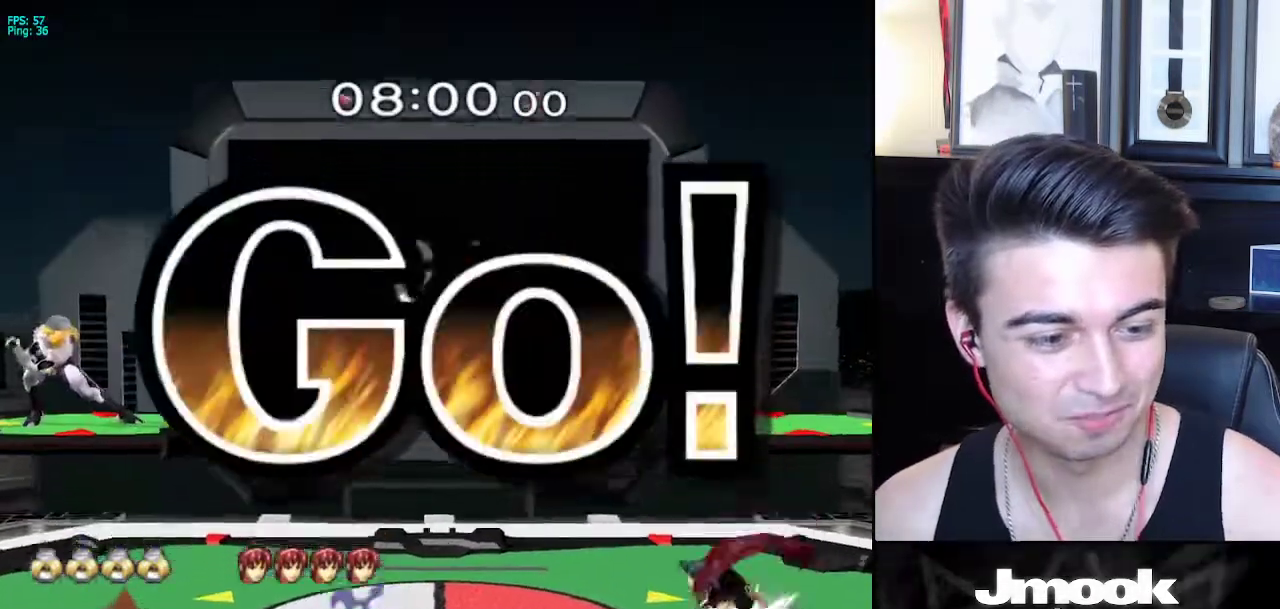
{"buttons": [], "left_stick": "left", "right_stick": "center", "events": [[350, "Z", "down"], [450, "B", "up"], [467, "Z", "up"], [483, "left_stick", "left"]]}
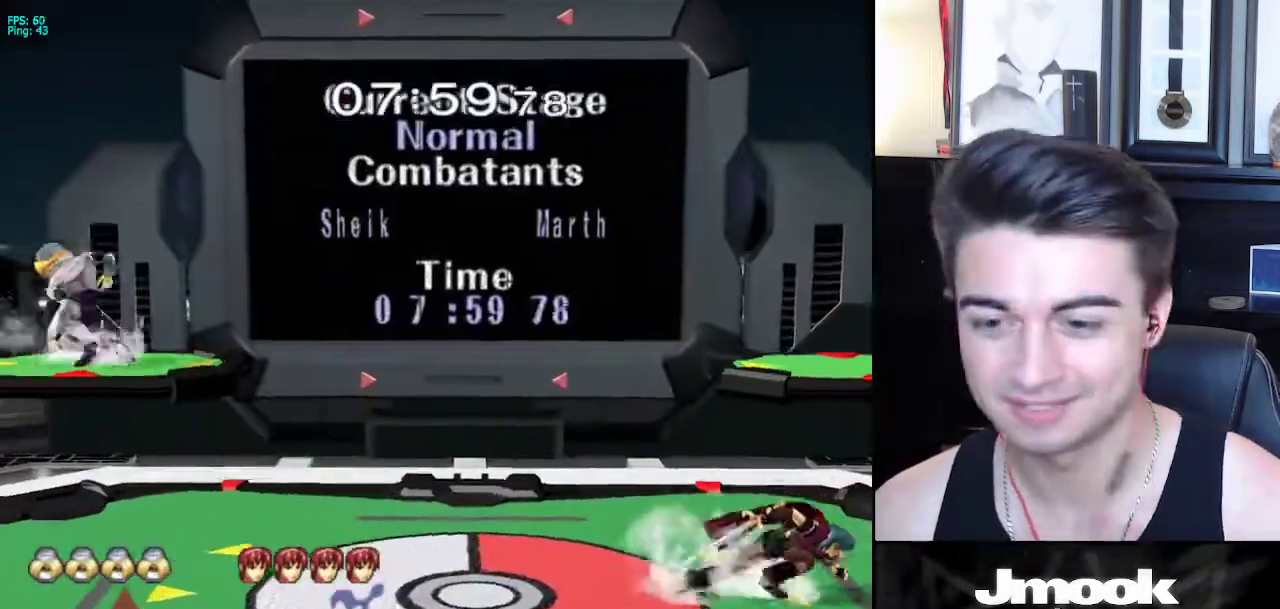
{"buttons": ["B"], "left_stick": "center", "right_stick": "center", "events": [[217, "left_stick", "down-right"], [283, "B", "down"], [283, "left_stick", "center"]]}
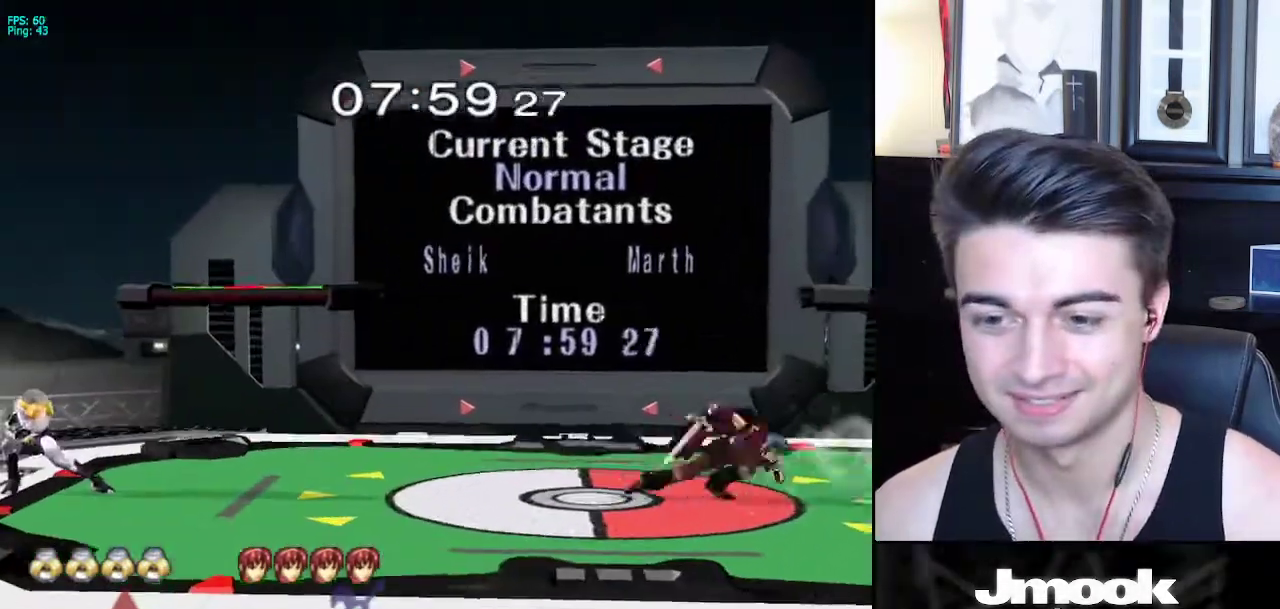
{"buttons": [], "left_stick": "left", "right_stick": "center", "events": [[150, "Z", "down"], [233, "B", "up"], [233, "Z", "up"], [283, "left_stick", "left"], [383, "left_stick", "right"], [467, "left_stick", "left"]]}
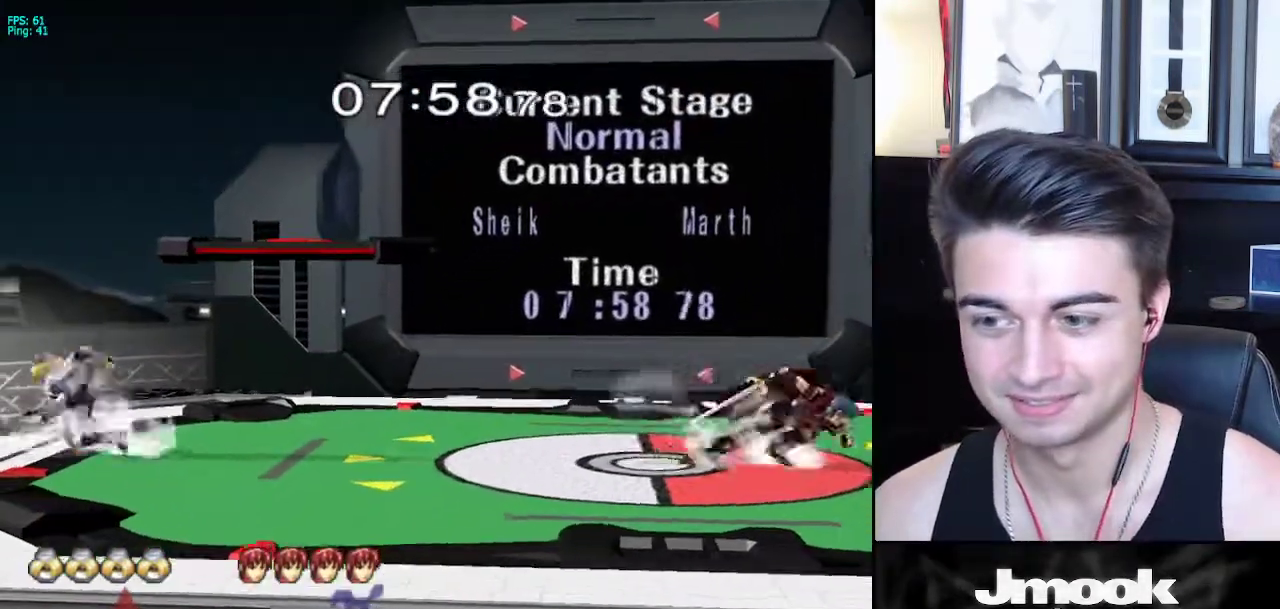
{"buttons": [], "left_stick": "right", "right_stick": "center", "events": [[33, "left_stick", "right"], [300, "X", "down"], [383, "X", "up"]]}
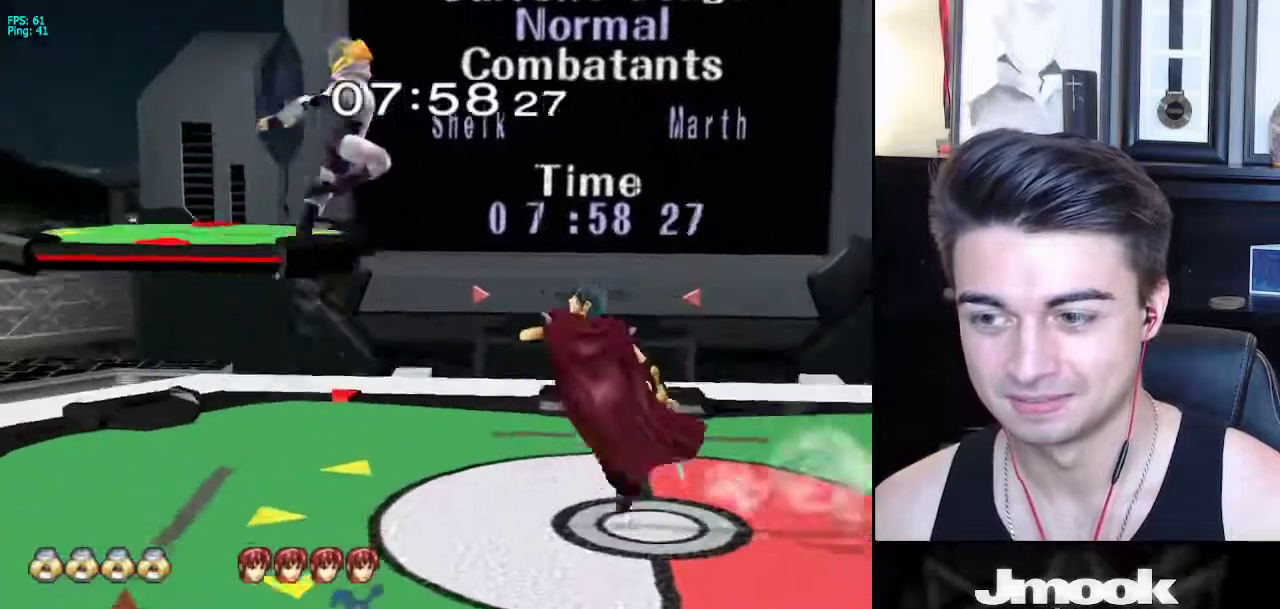
{"buttons": [], "left_stick": "center", "right_stick": "center", "events": [[33, "left_stick", "center"]]}
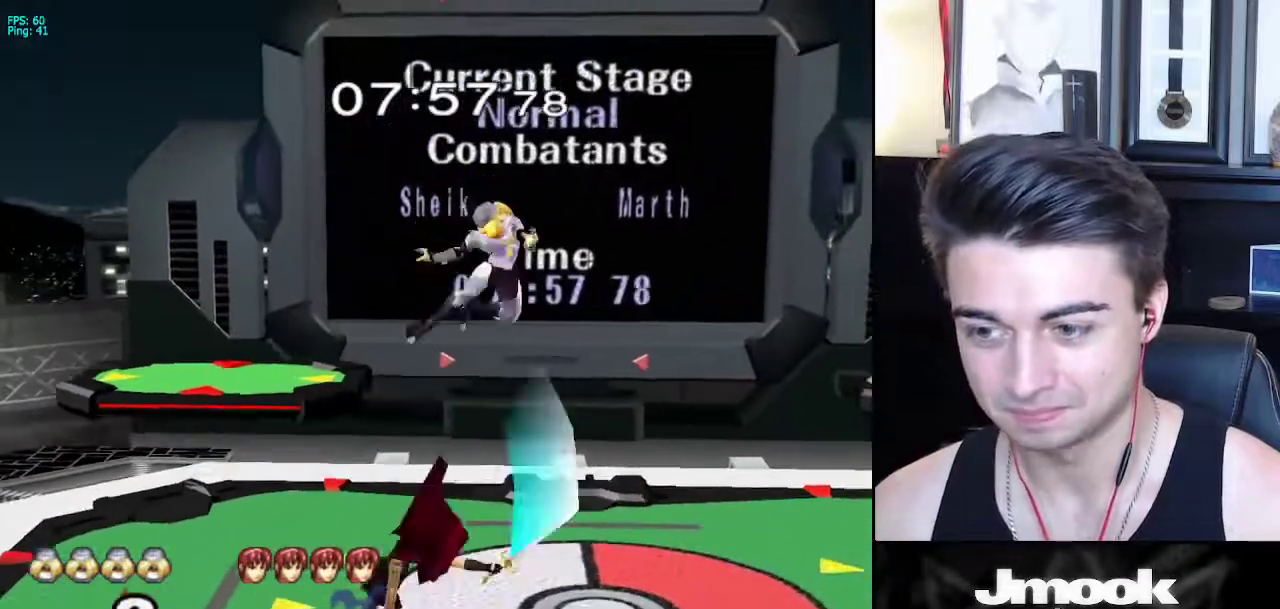
{"buttons": [], "left_stick": "right", "right_stick": "center", "events": [[417, "left_stick", "right"]]}
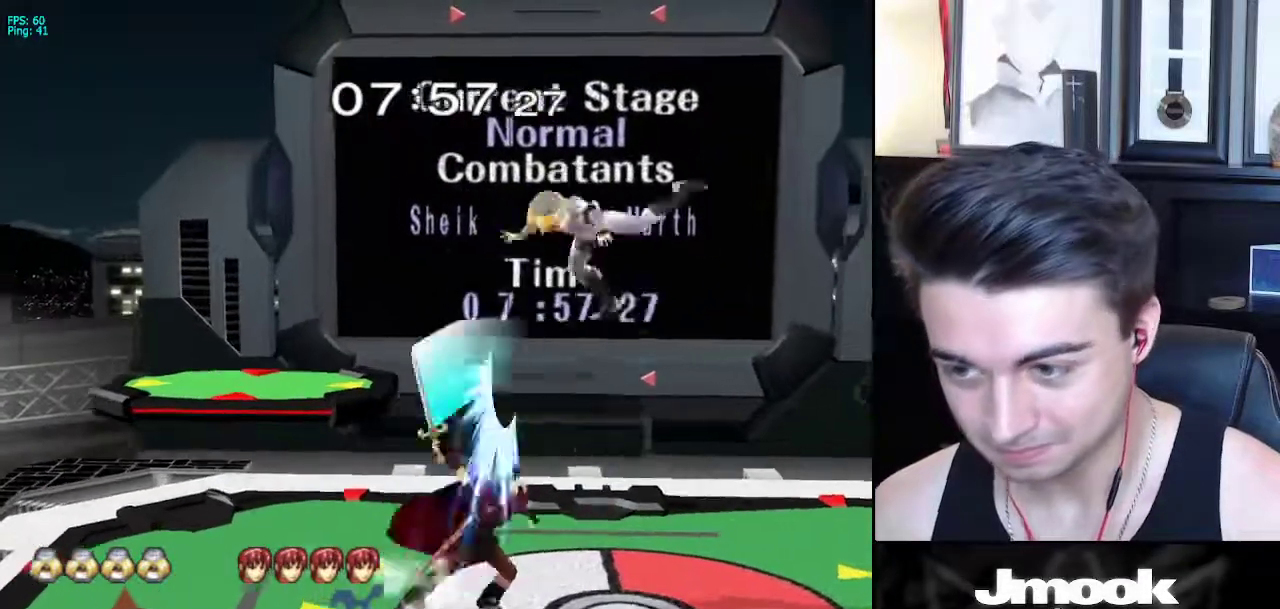
{"buttons": [], "left_stick": "center", "right_stick": "center", "events": [[417, "left_stick", "center"]]}
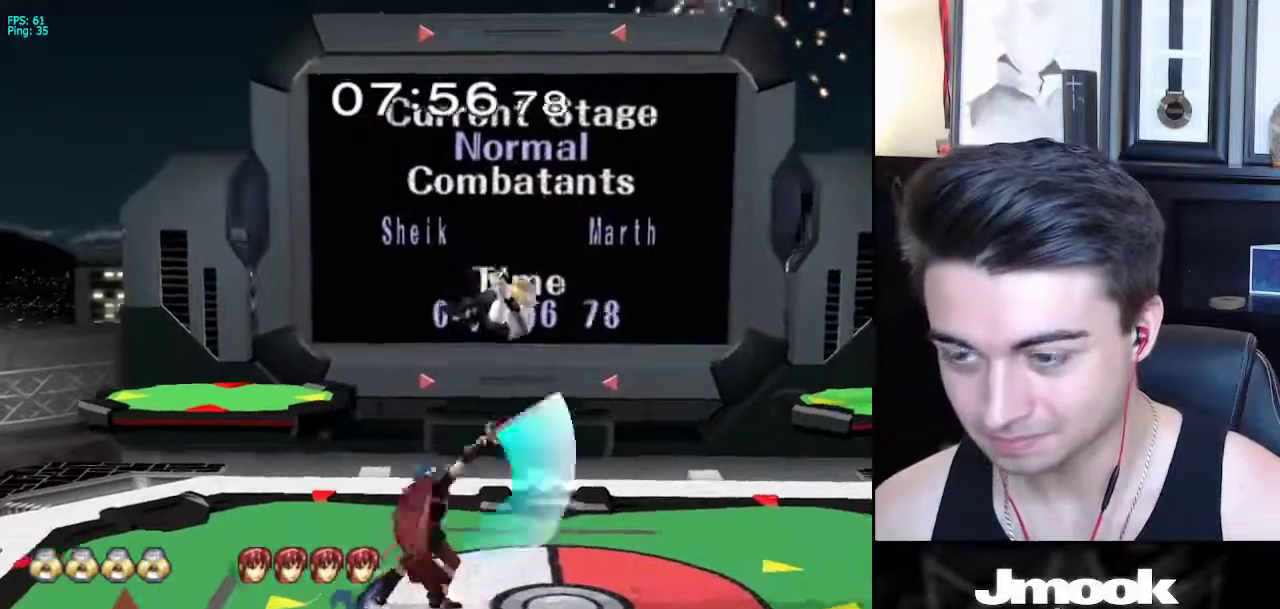
{"buttons": [], "left_stick": "left", "right_stick": "center", "events": [[100, "left_stick", "left"]]}
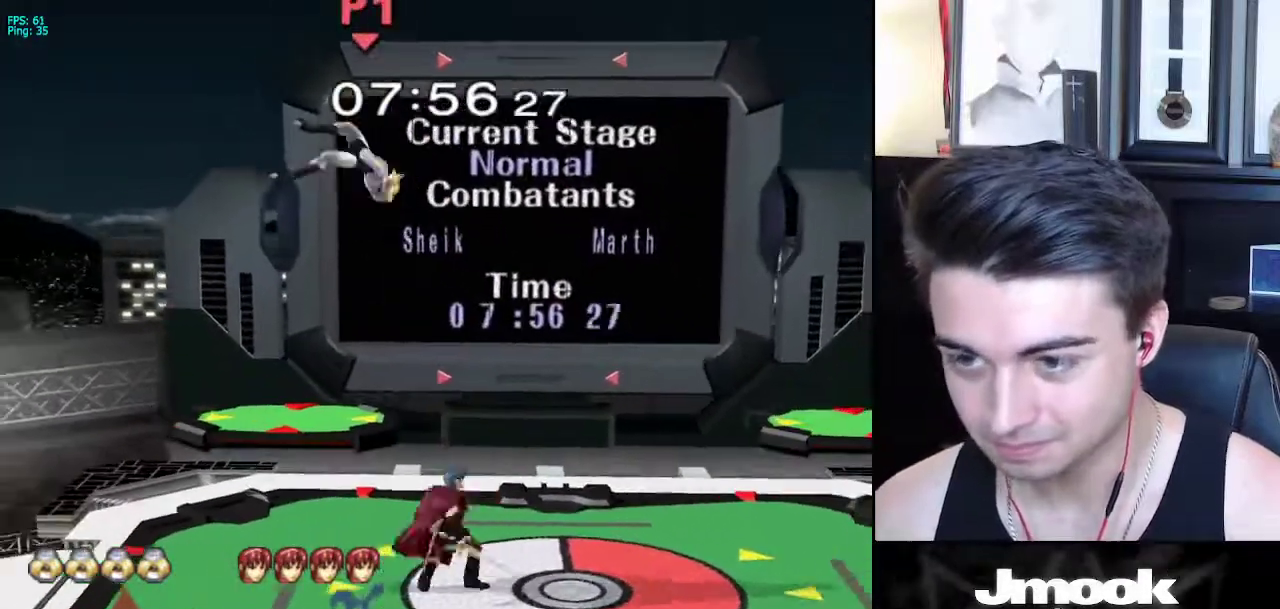
{"buttons": [], "left_stick": "up-right", "right_stick": "center", "events": [[100, "left_stick", "center"], [317, "left_stick", "up"], [417, "left_stick", "up-right"]]}
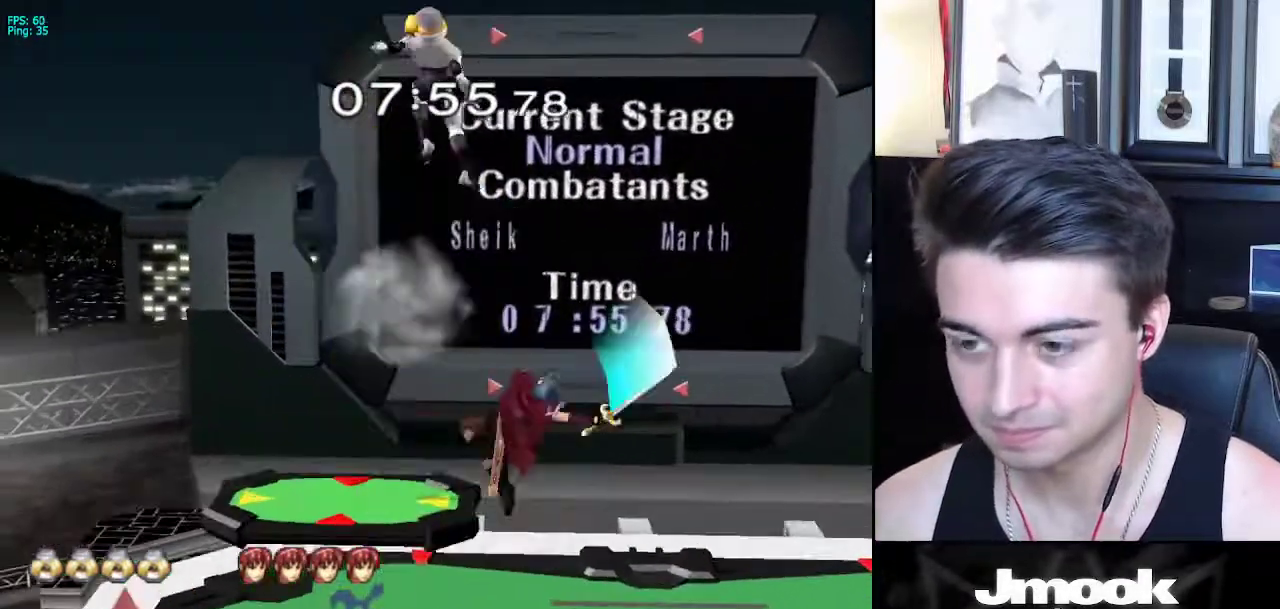
{"buttons": [], "left_stick": "center", "right_stick": "center", "events": [[383, "X", "down"], [450, "left_stick", "center"], [483, "X", "up"]]}
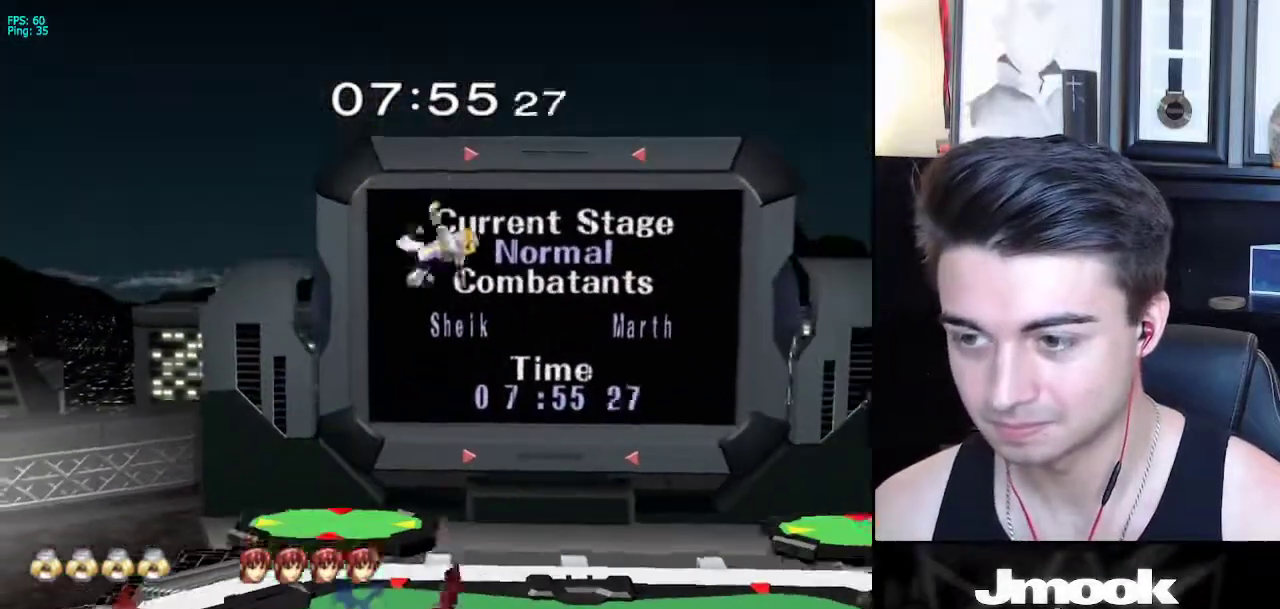
{"buttons": [], "left_stick": "left", "right_stick": "center", "events": [[33, "left_stick", "left"], [133, "left_stick", "right"], [183, "R1", "down"], [200, "left_stick", "left"], [317, "R1", "up"]]}
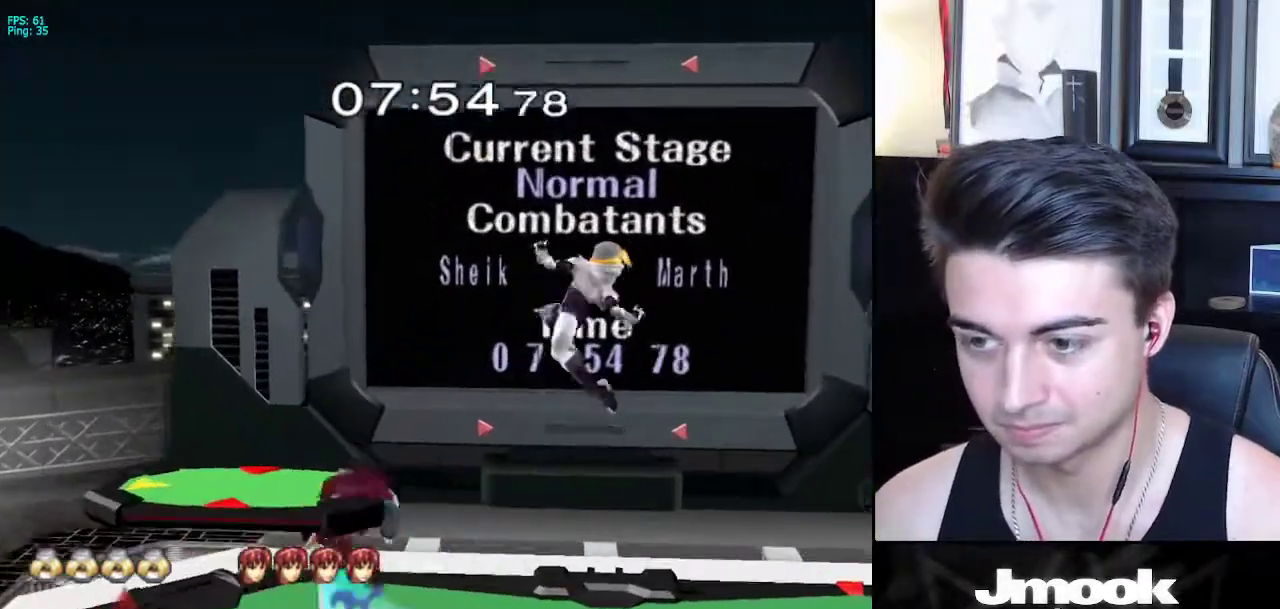
{"buttons": [], "left_stick": "down", "right_stick": "center", "events": [[150, "left_stick", "down"]]}
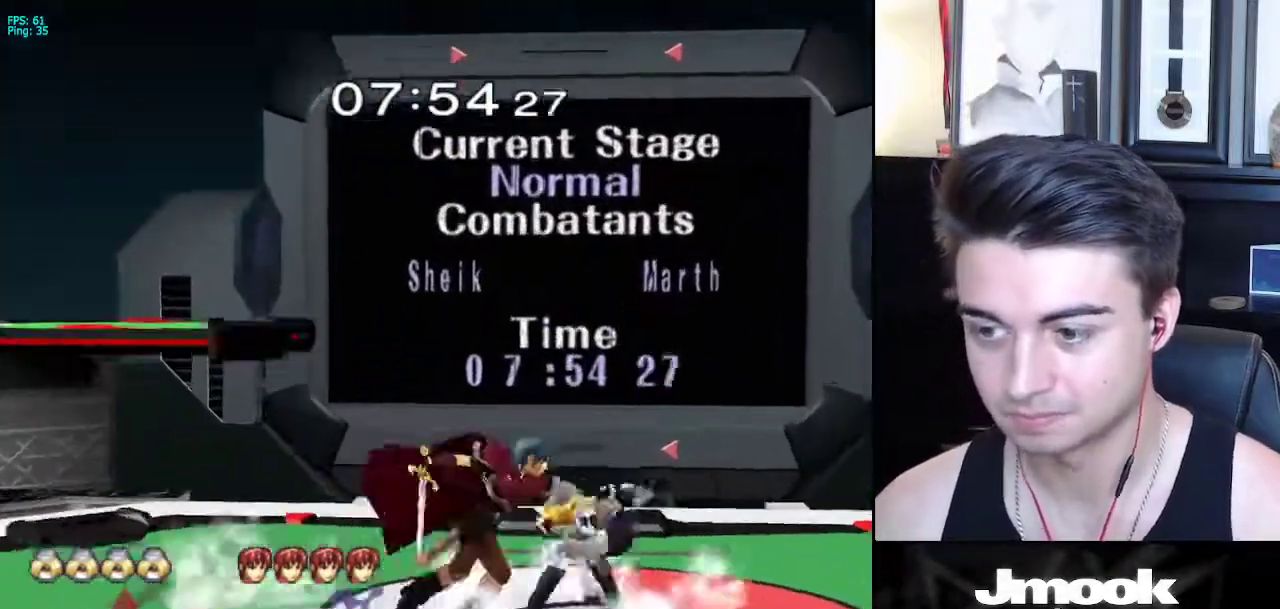
{"buttons": [], "left_stick": "down", "right_stick": "center", "events": []}
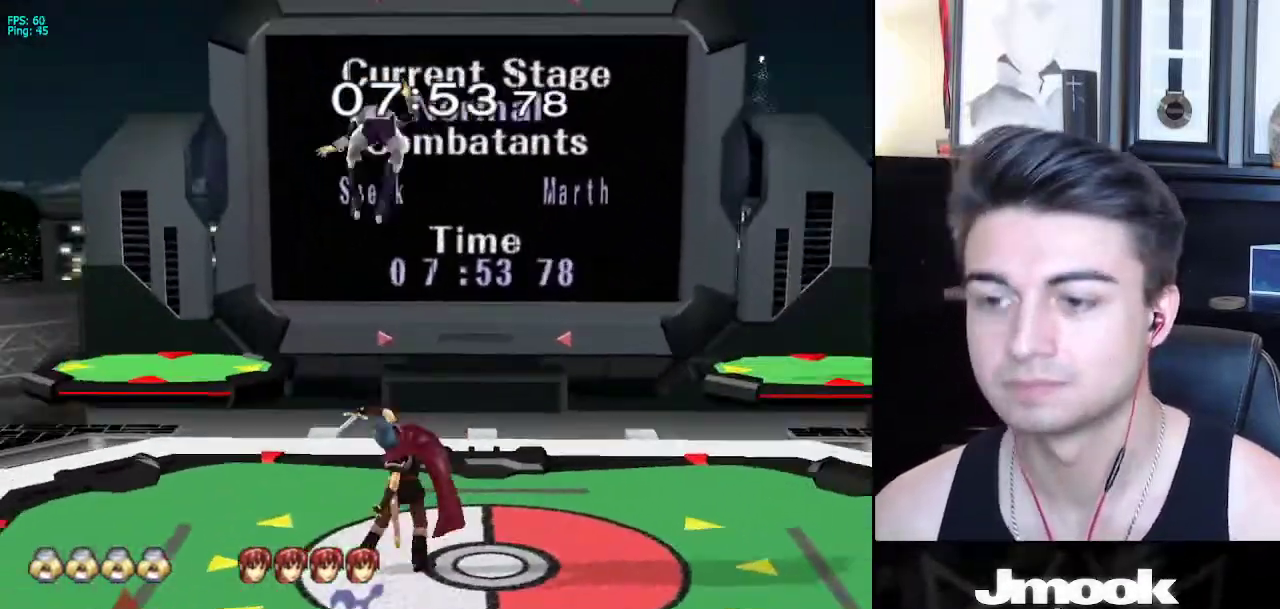
{"buttons": [], "left_stick": "up", "right_stick": "center", "events": [[100, "left_stick", "center"], [417, "left_stick", "up"]]}
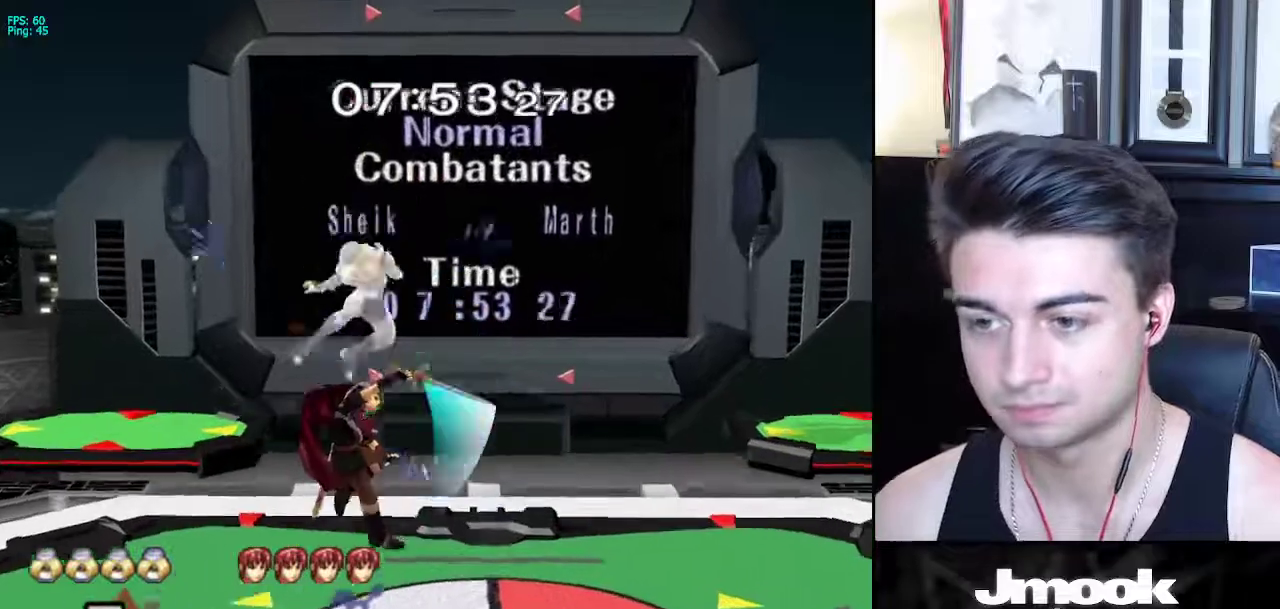
{"buttons": [], "left_stick": "center", "right_stick": "center", "events": [[433, "left_stick", "center"]]}
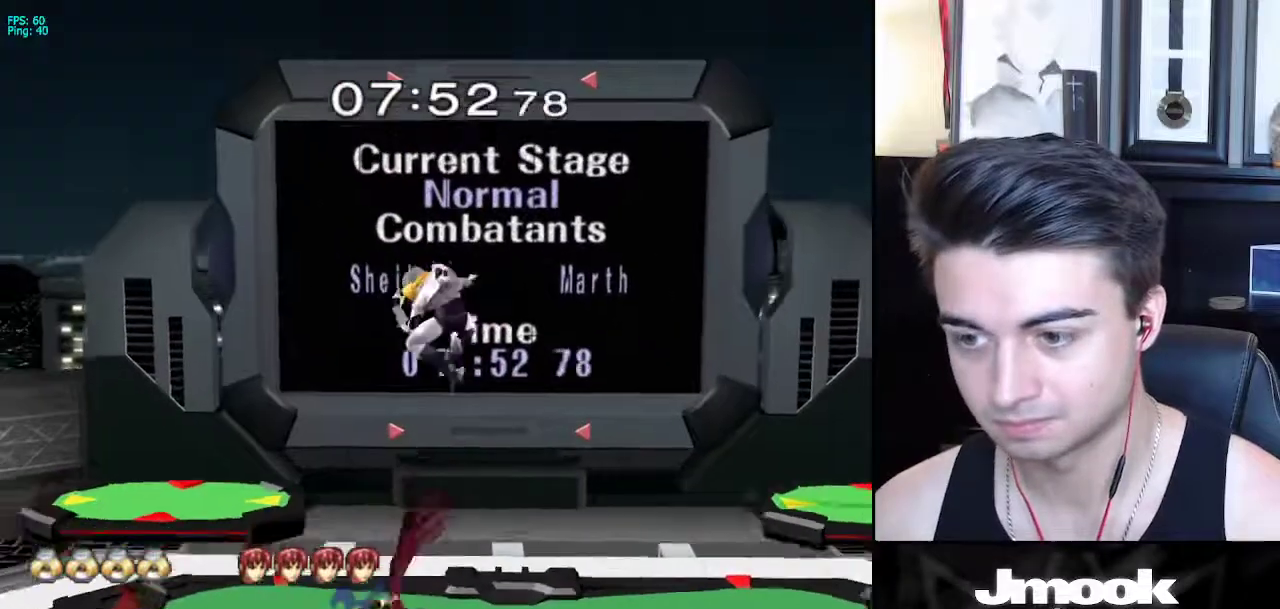
{"buttons": [], "left_stick": "left", "right_stick": "center", "events": [[117, "left_stick", "left"]]}
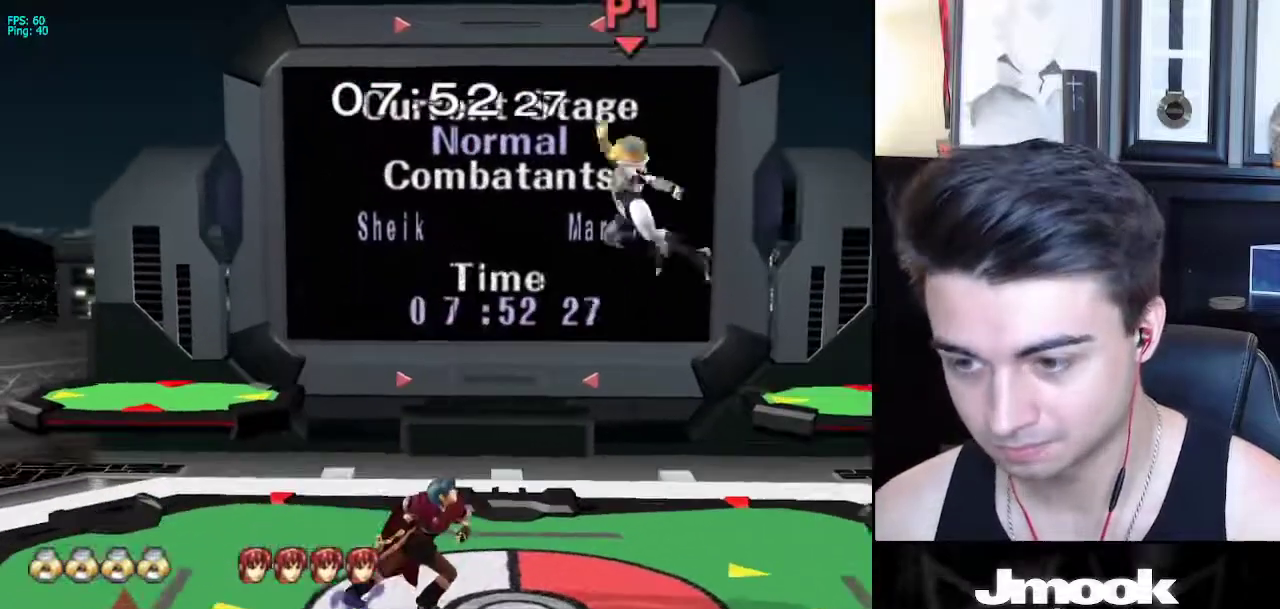
{"buttons": [], "left_stick": "center", "right_stick": "center", "events": [[233, "left_stick", "center"]]}
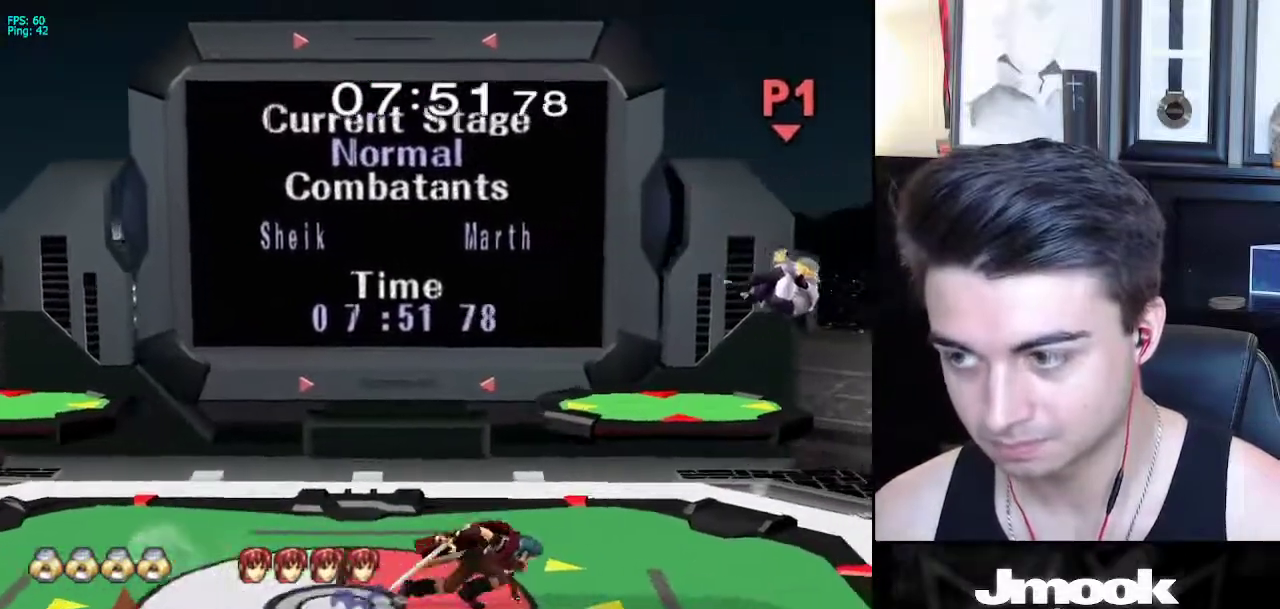
{"buttons": [], "left_stick": "left", "right_stick": "center", "events": [[150, "left_stick", "left"], [183, "X", "down"], [250, "X", "up"], [317, "X", "down"], [500, "X", "up"]]}
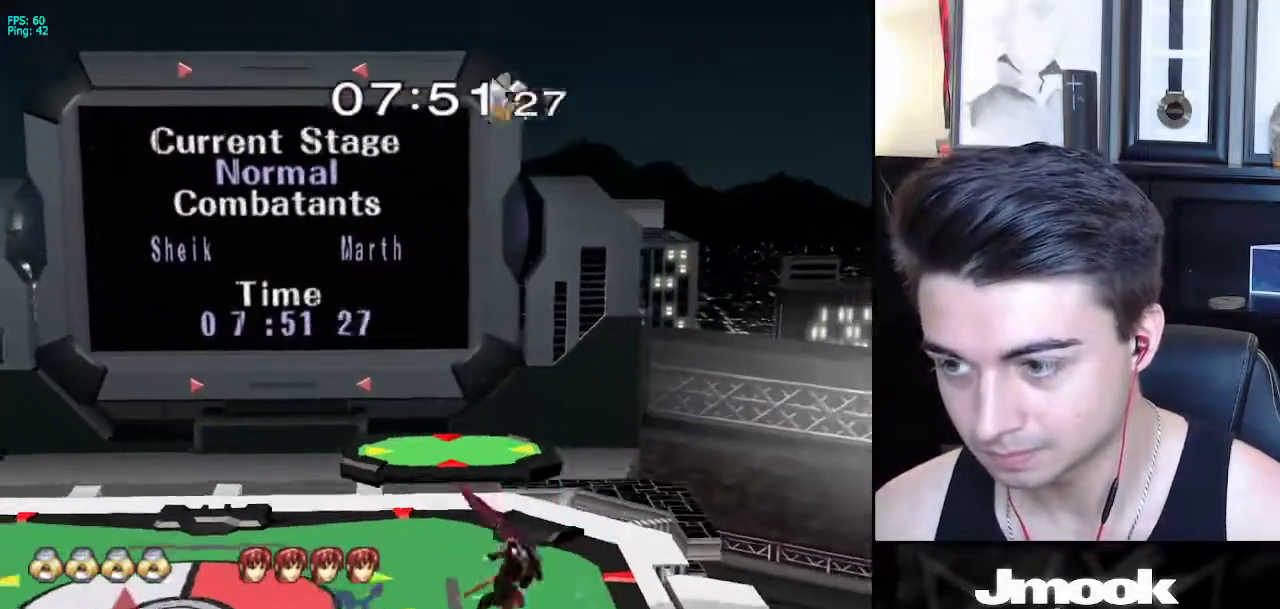
{"buttons": ["R1"], "left_stick": "right", "right_stick": "center", "events": [[417, "left_stick", "right"], [433, "R1", "down"]]}
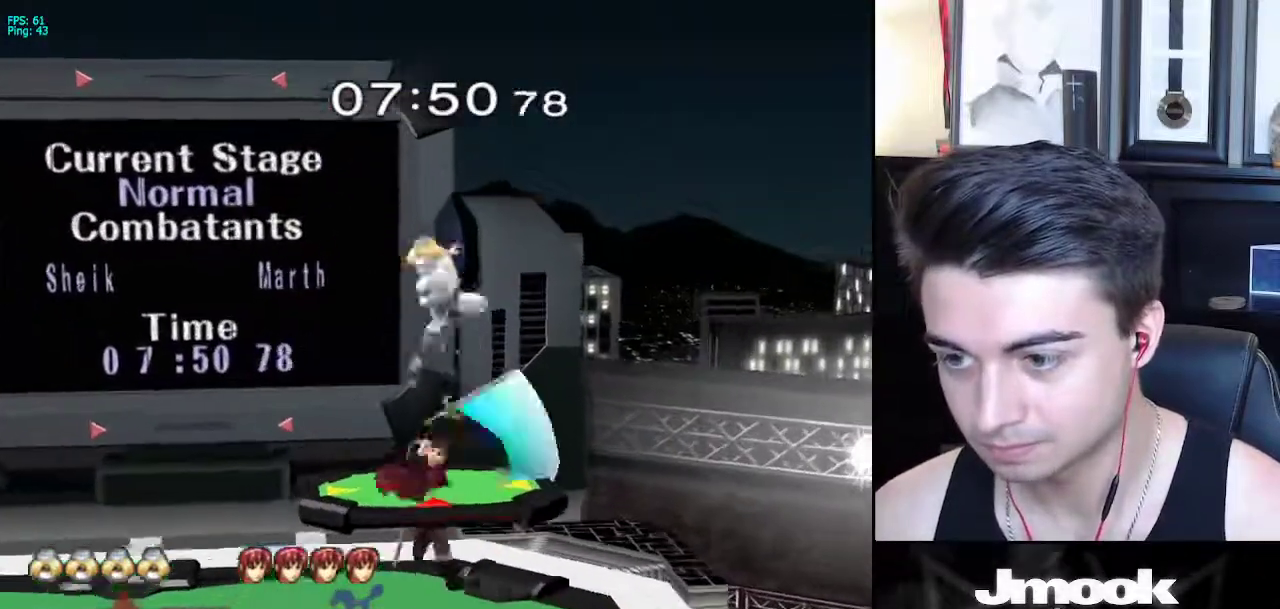
{"buttons": [], "left_stick": "right", "right_stick": "center", "events": [[50, "R1", "up"]]}
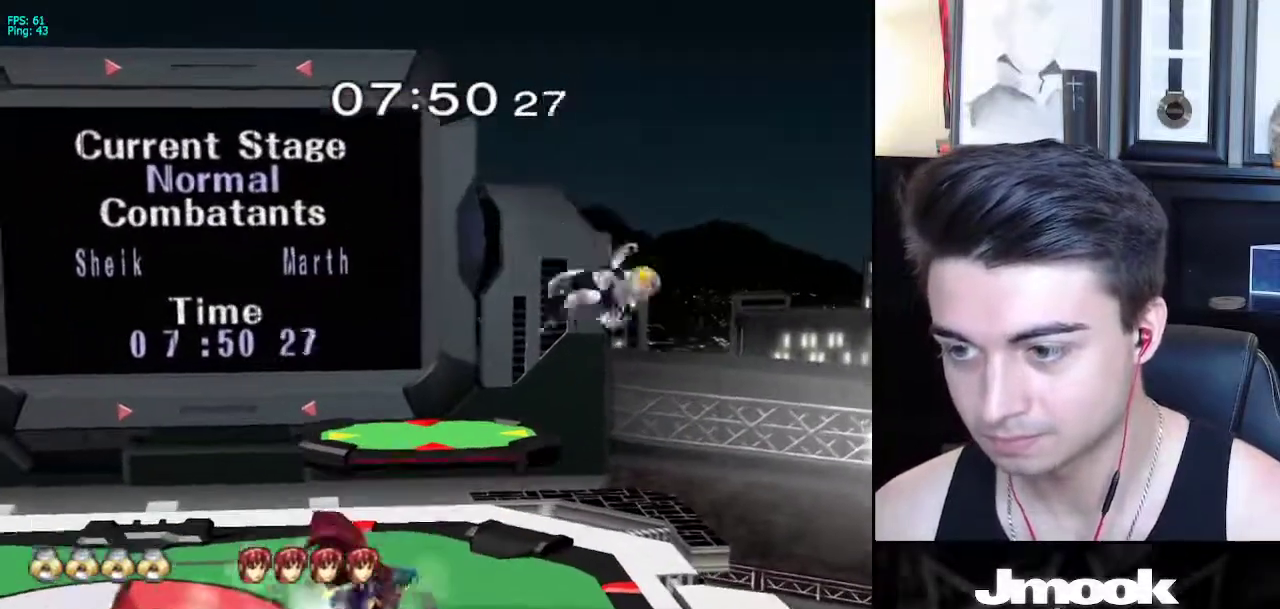
{"buttons": [], "left_stick": "down", "right_stick": "center", "events": [[417, "left_stick", "down"]]}
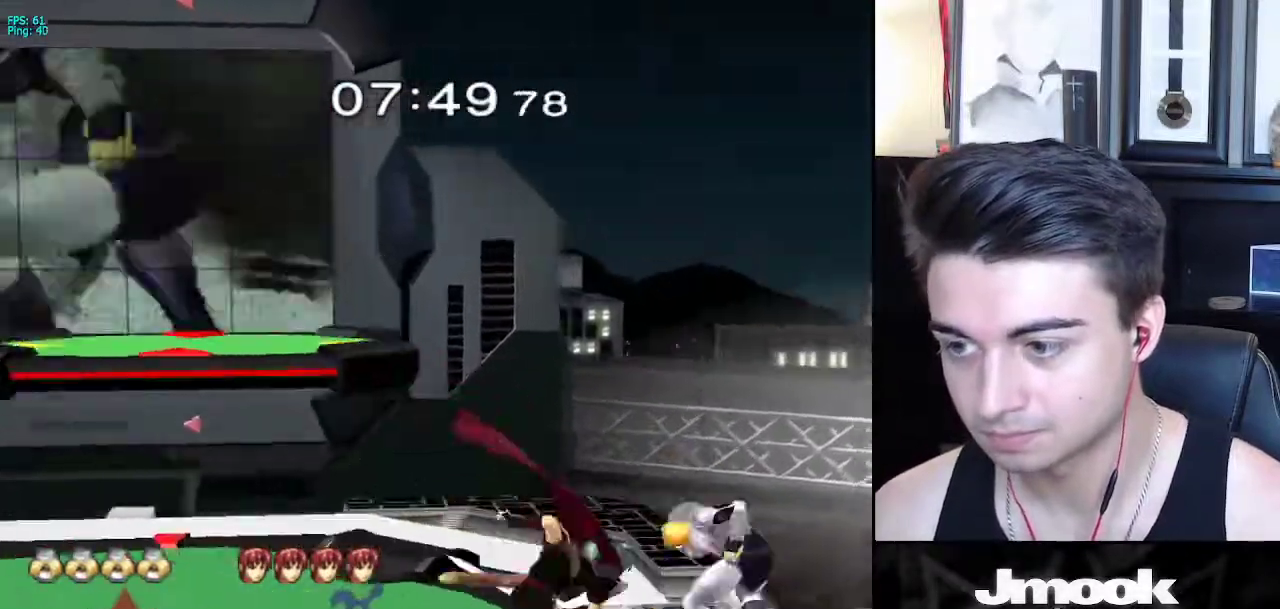
{"buttons": [], "left_stick": "down", "right_stick": "center", "events": [[50, "A", "down"], [150, "A", "up"]]}
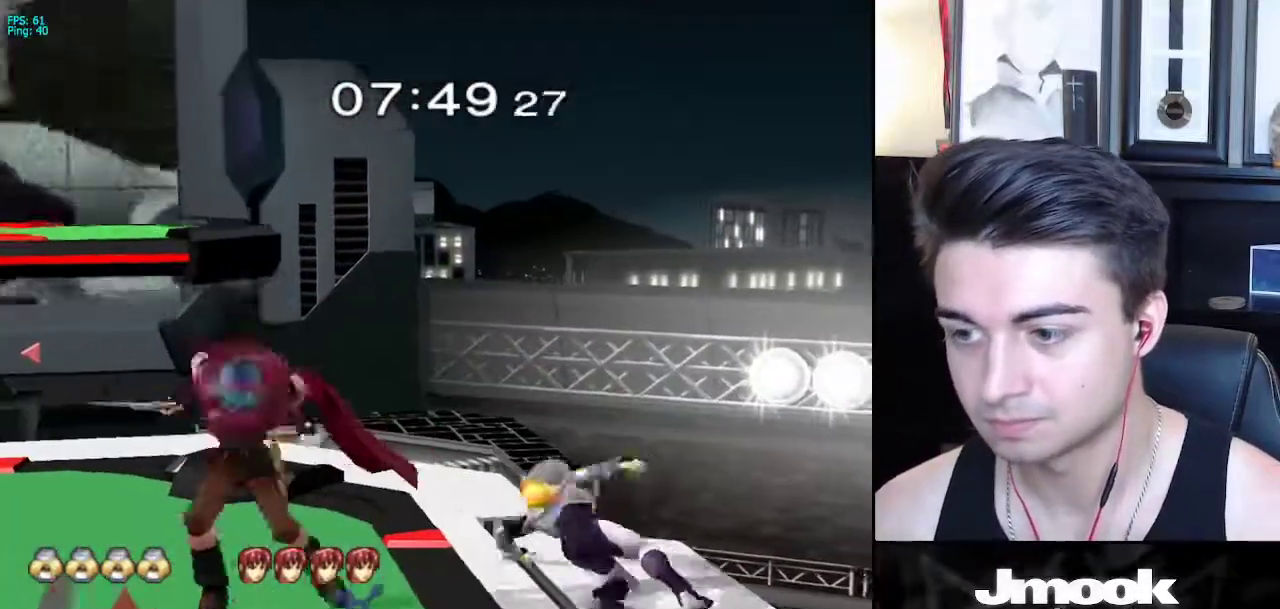
{"buttons": [], "left_stick": "left", "right_stick": "center", "events": [[167, "left_stick", "left"]]}
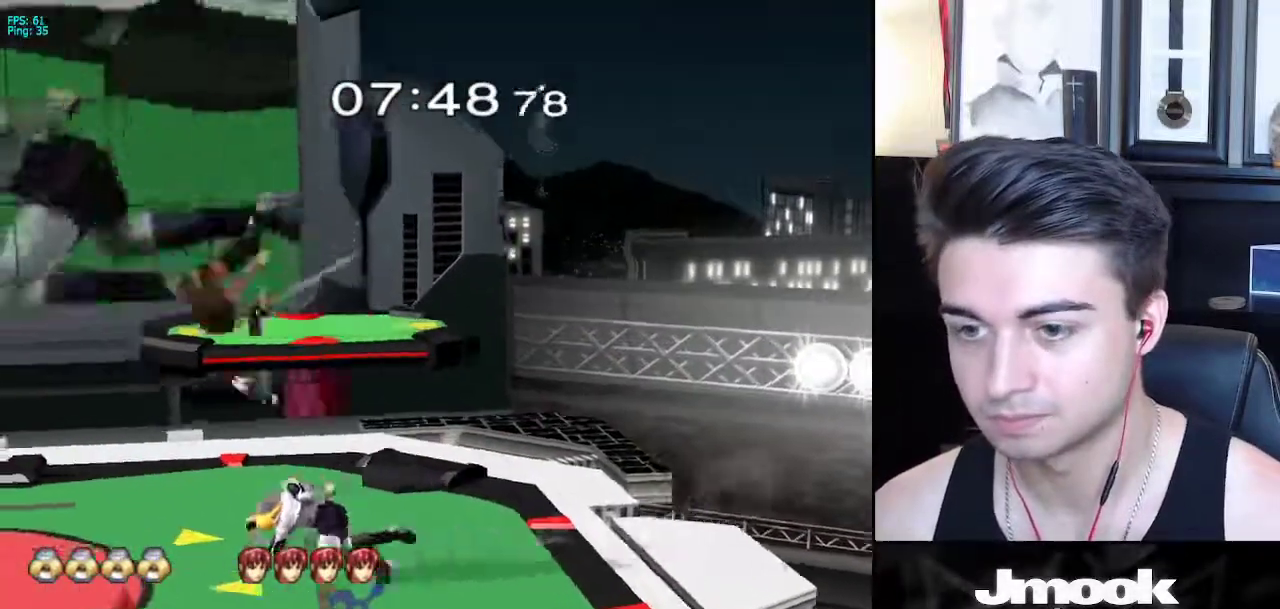
{"buttons": [], "left_stick": "left", "right_stick": "center", "events": [[117, "left_stick", "down"], [300, "left_stick", "down-left"], [400, "X", "down"], [433, "left_stick", "left"], [450, "X", "up"]]}